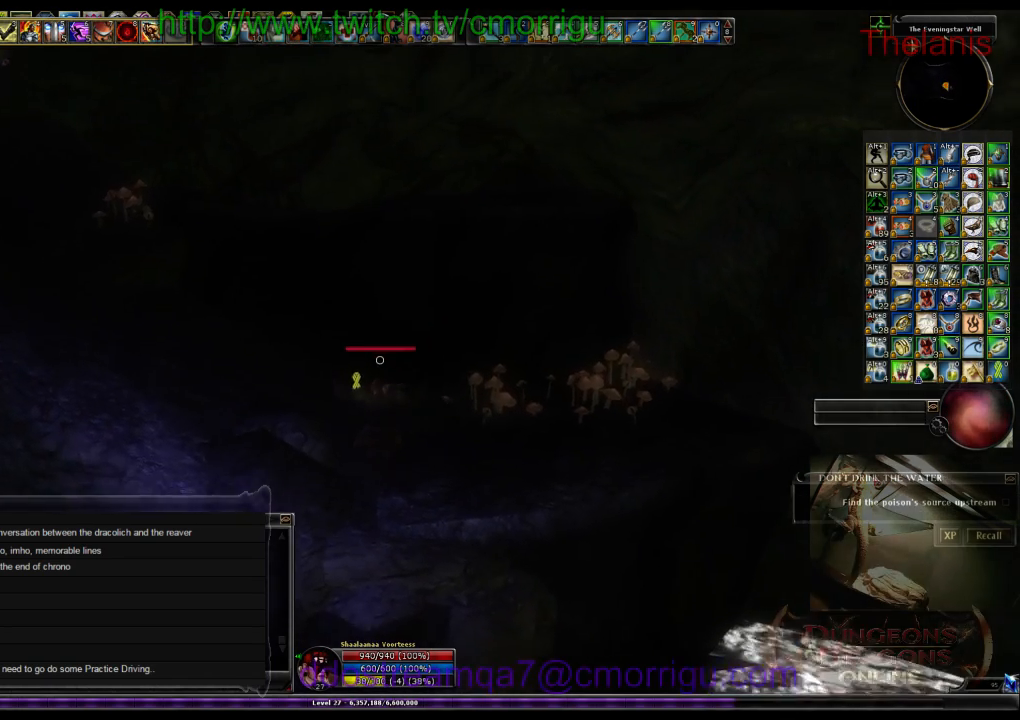
Gameplay with keyboard; each line is a JSON object with the keys held at the frame after it. "events" lists presses ("down") and releases ("up") of ".", "/", "0", "1", "2", "3", "4", "5", "6", "7", "8", "9", "a", "b", "backslash", "backspace", "c", "caps_lock", "comma", "ctrl_l", "ctrl_r", "d", "e", "equals", "escape", "f", "f1", "f10", "f11", "f12", "f2", "f3", "f4", "f5", "f6", "f7", "f8", "f9", "g", "h", "i", "j", "k", "l", "lbracket", "m", "minus", "n", "o", "p", "q", "quote", "r", "rbracket", "return", "s", "semicolon", "shift_l", "shift_r", "space", "t", "tab", "tilde", "u", "v", "w", "x", "y" and "z" between this image and that frame as [ms after this image, input, new state], when the widget could be followed in between. No other keys are recorded. Mouse input is not recorded.
{"keys": ["w"], "events": []}
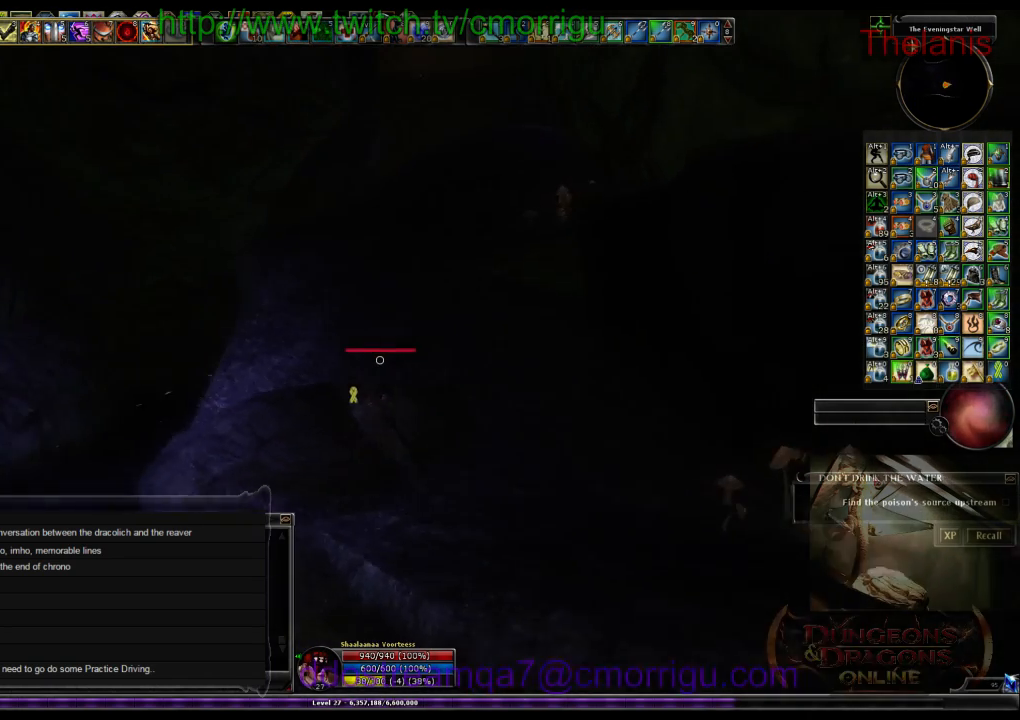
{"keys": ["w"], "events": []}
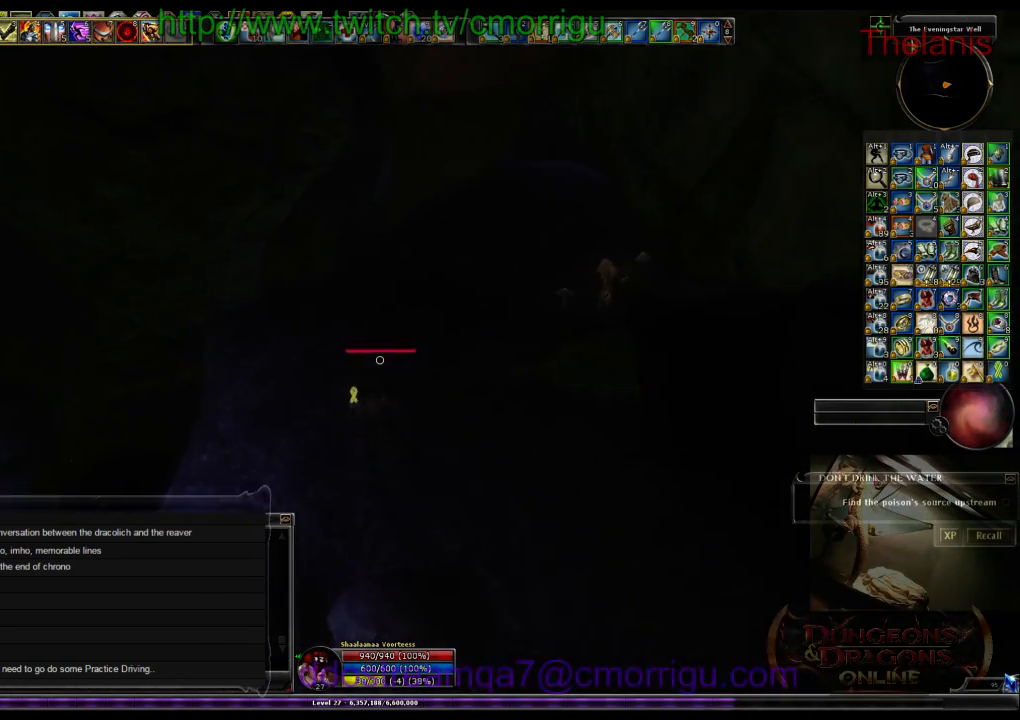
{"keys": ["w"], "events": []}
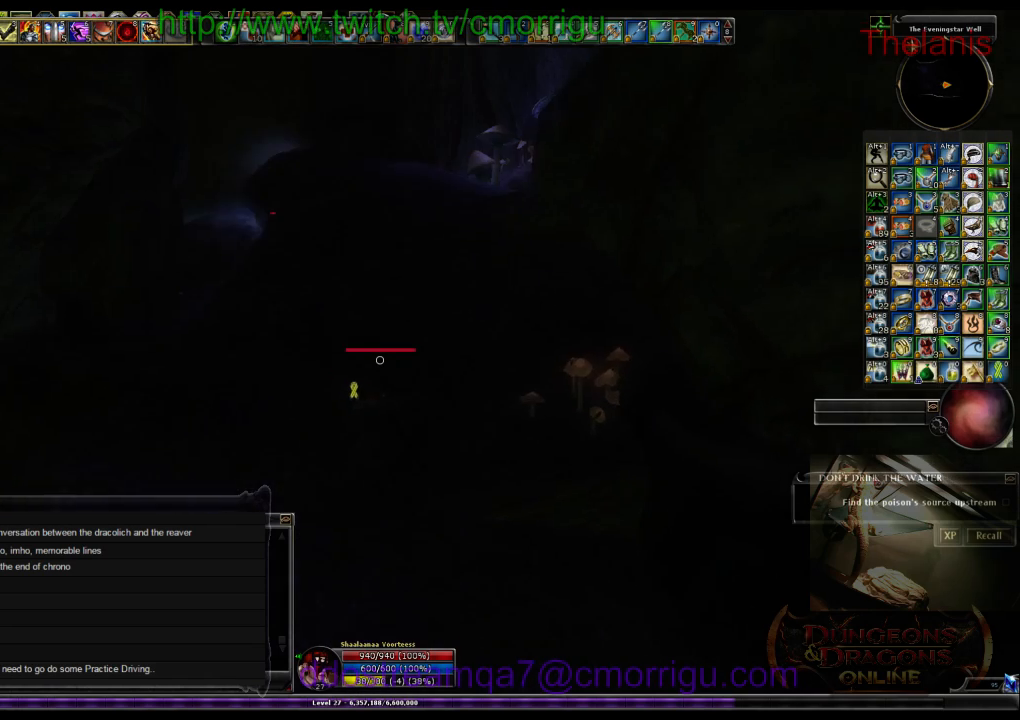
{"keys": ["w"], "events": []}
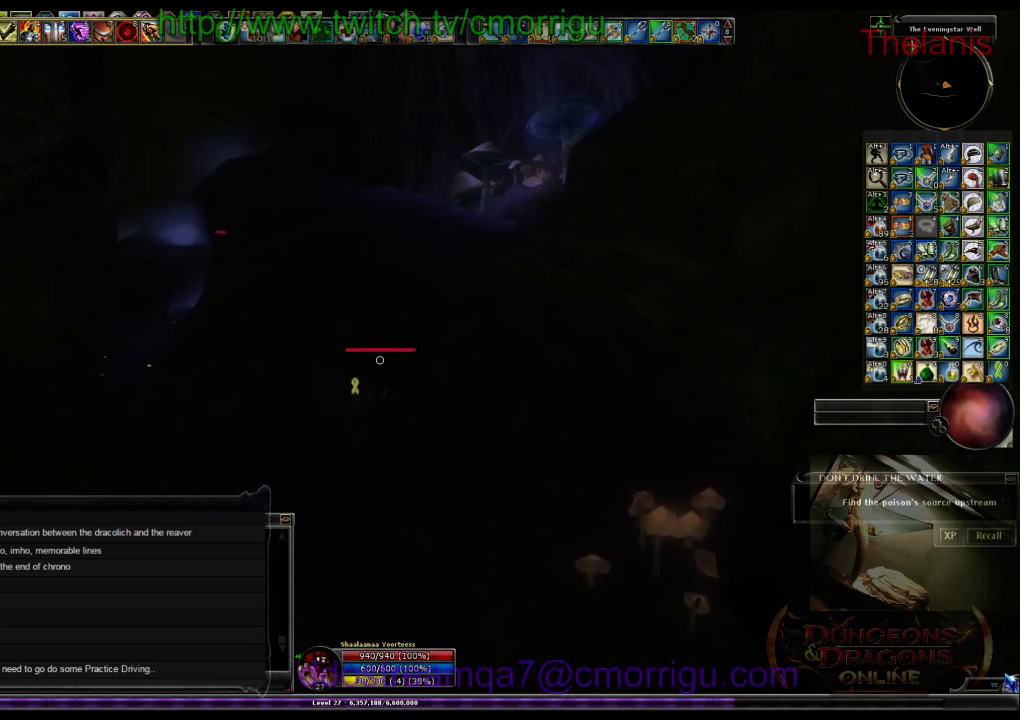
{"keys": ["space", "w"], "events": [[433, "space", "down"]]}
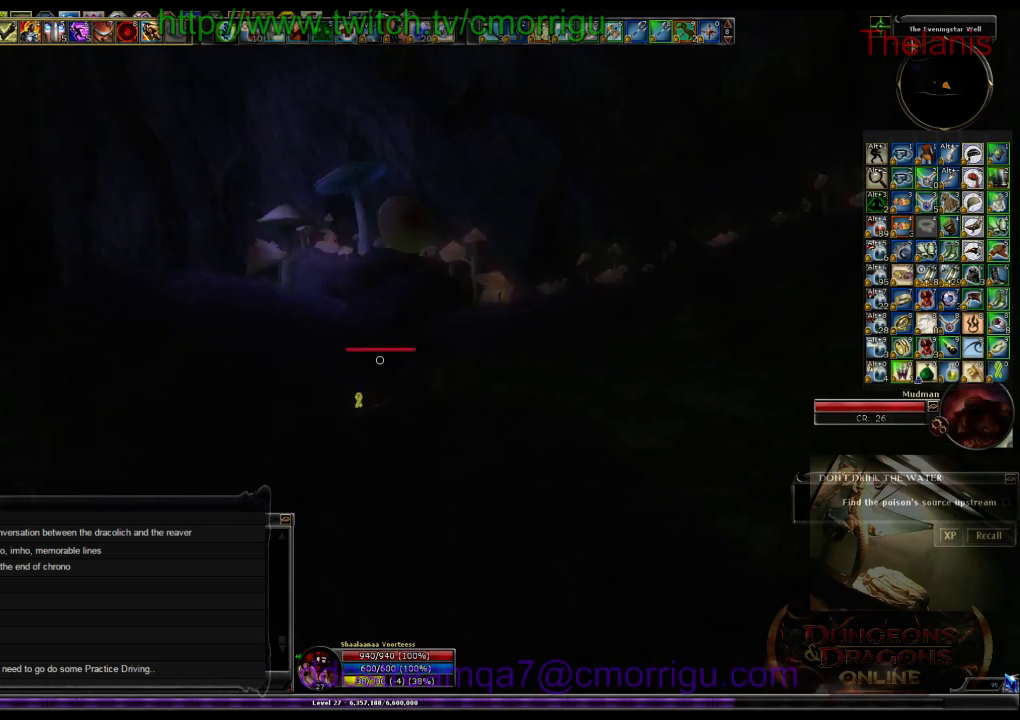
{"keys": ["w"], "events": [[133, "space", "up"]]}
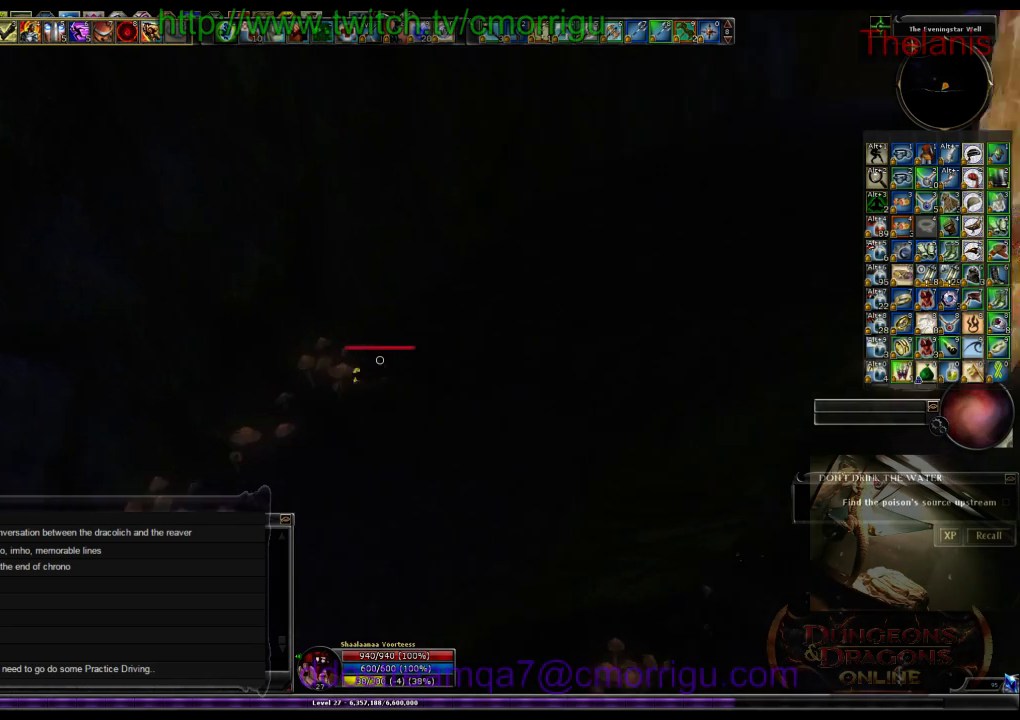
{"keys": ["w"], "events": []}
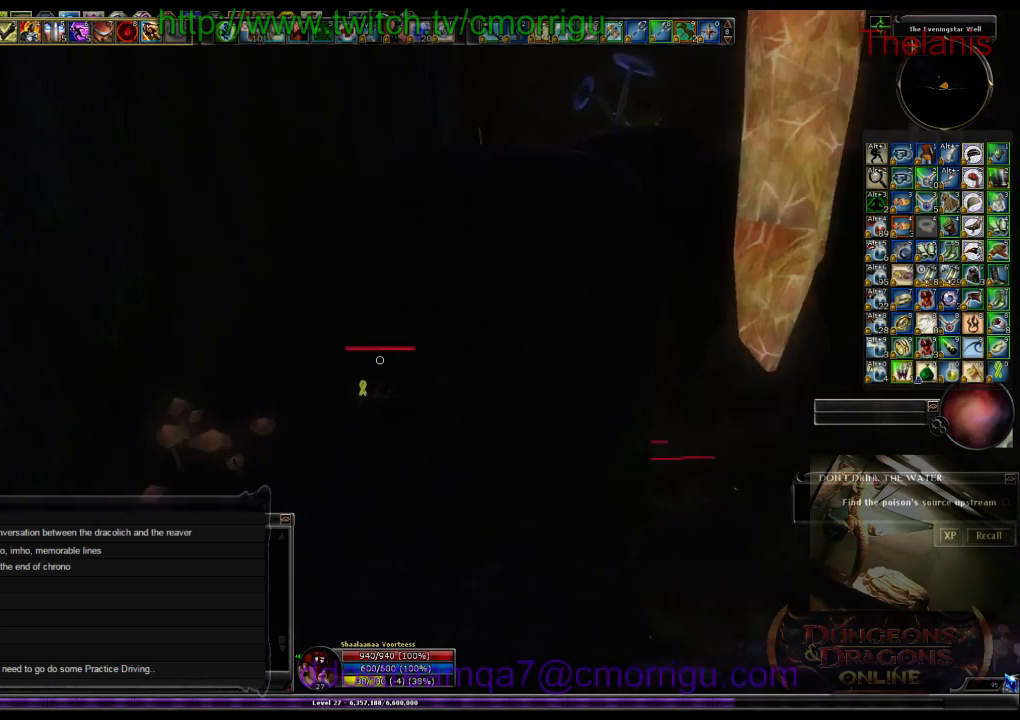
{"keys": ["w"], "events": []}
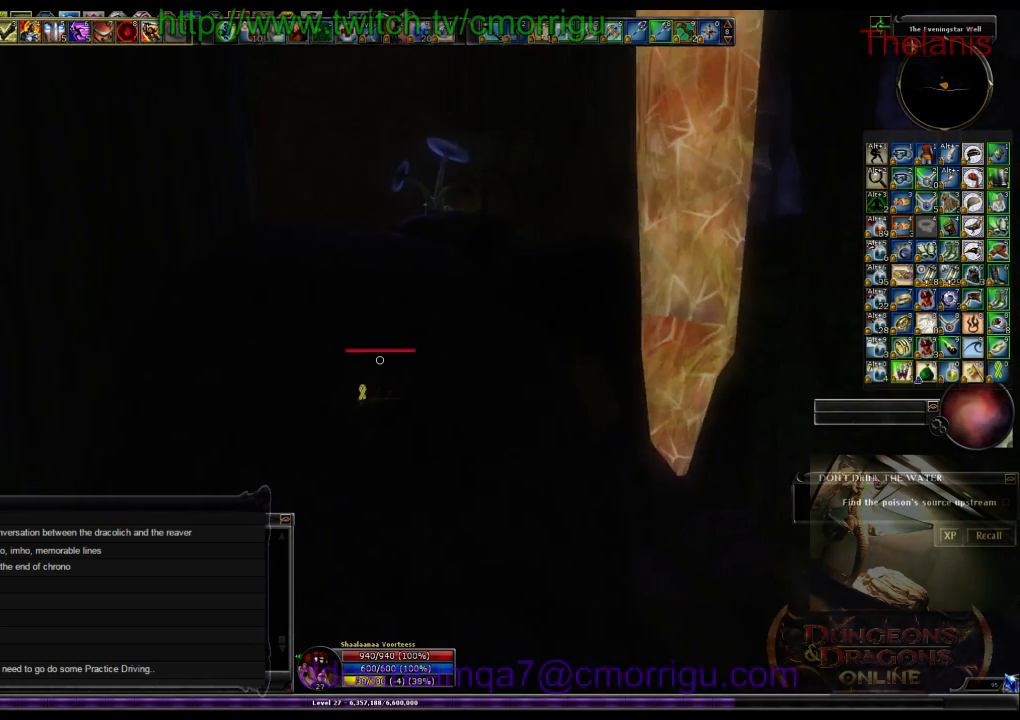
{"keys": ["w"], "events": []}
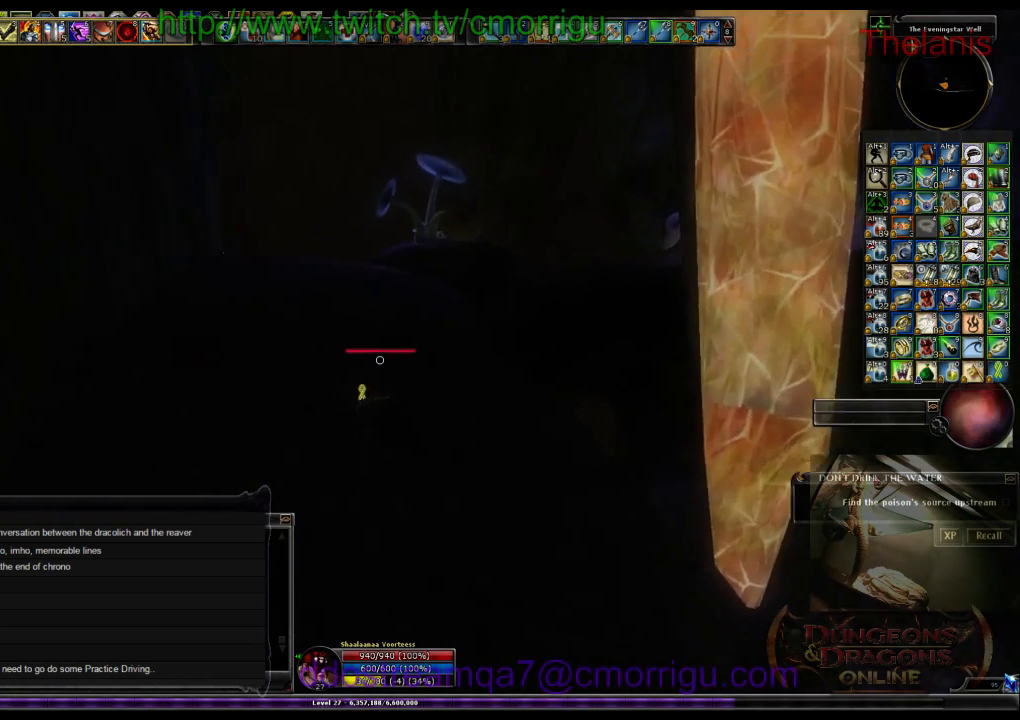
{"keys": ["w"], "events": []}
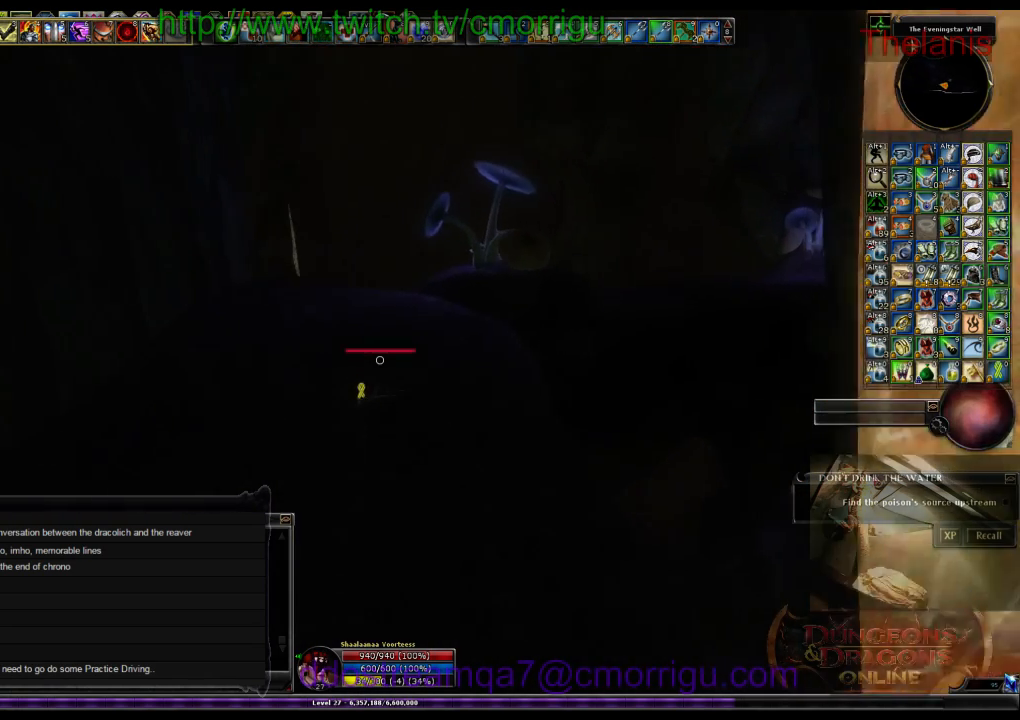
{"keys": ["w"], "events": []}
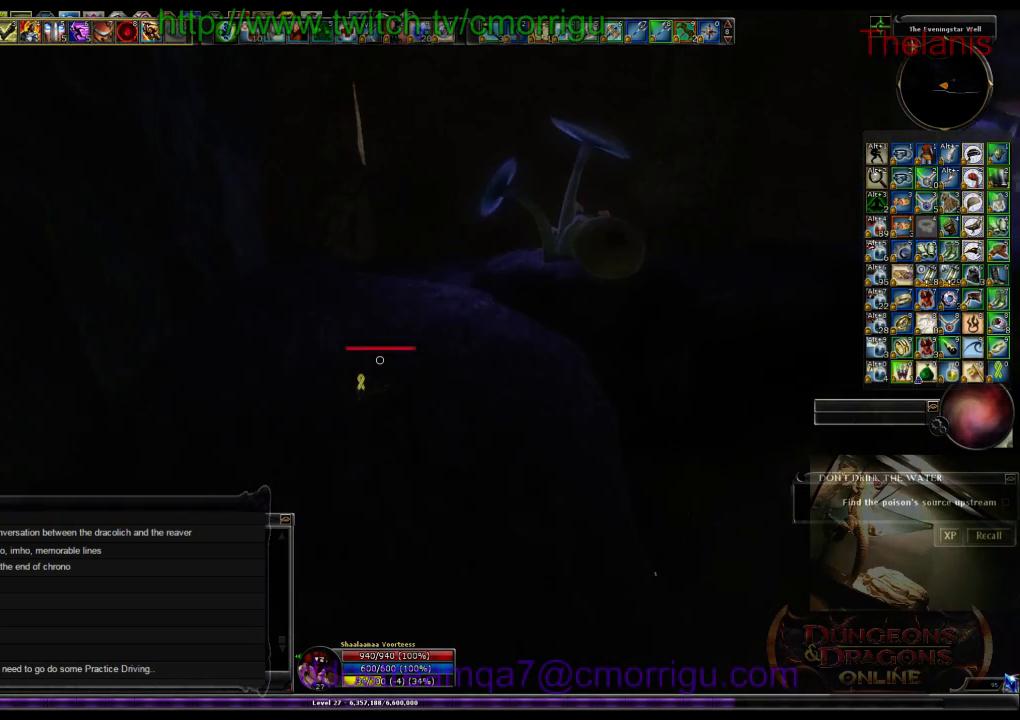
{"keys": ["w"], "events": []}
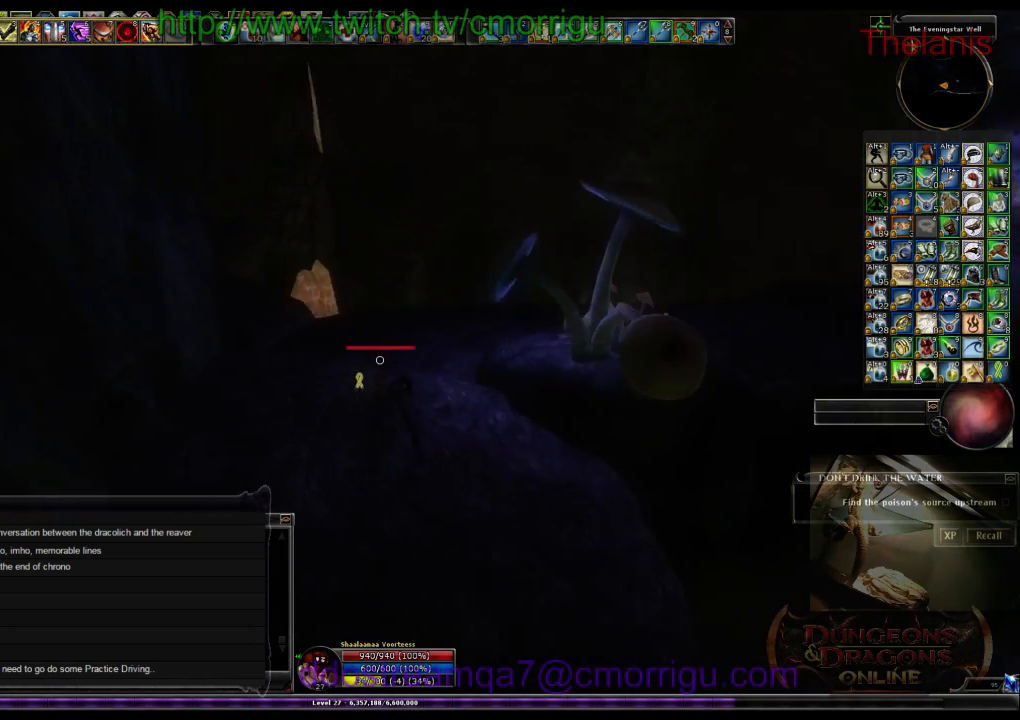
{"keys": ["w"], "events": []}
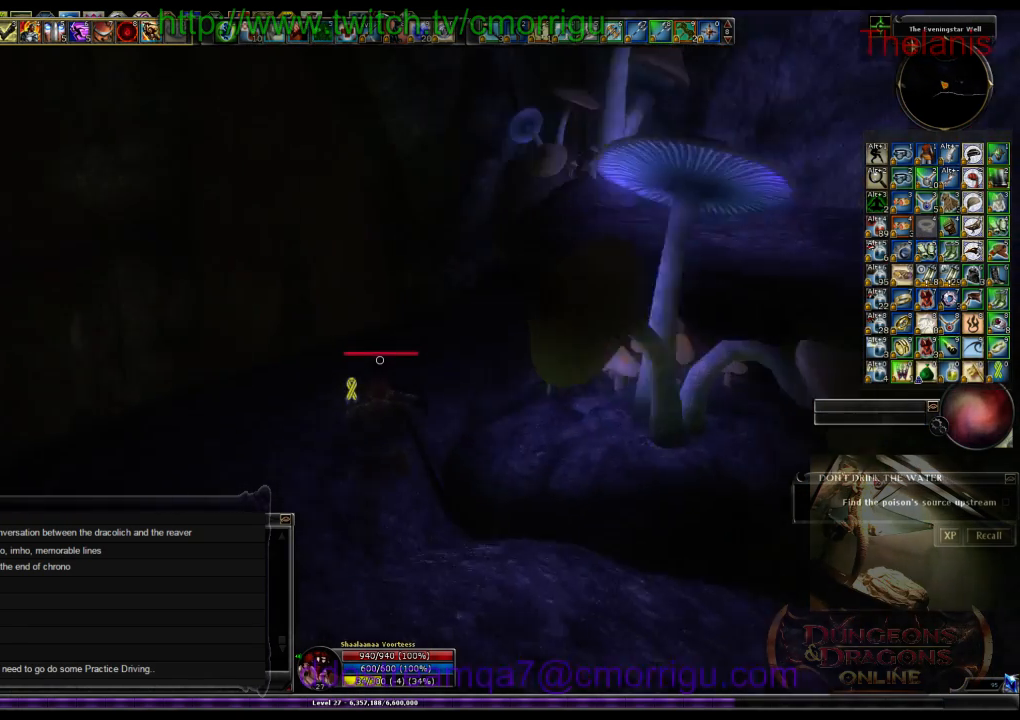
{"keys": ["w"], "events": []}
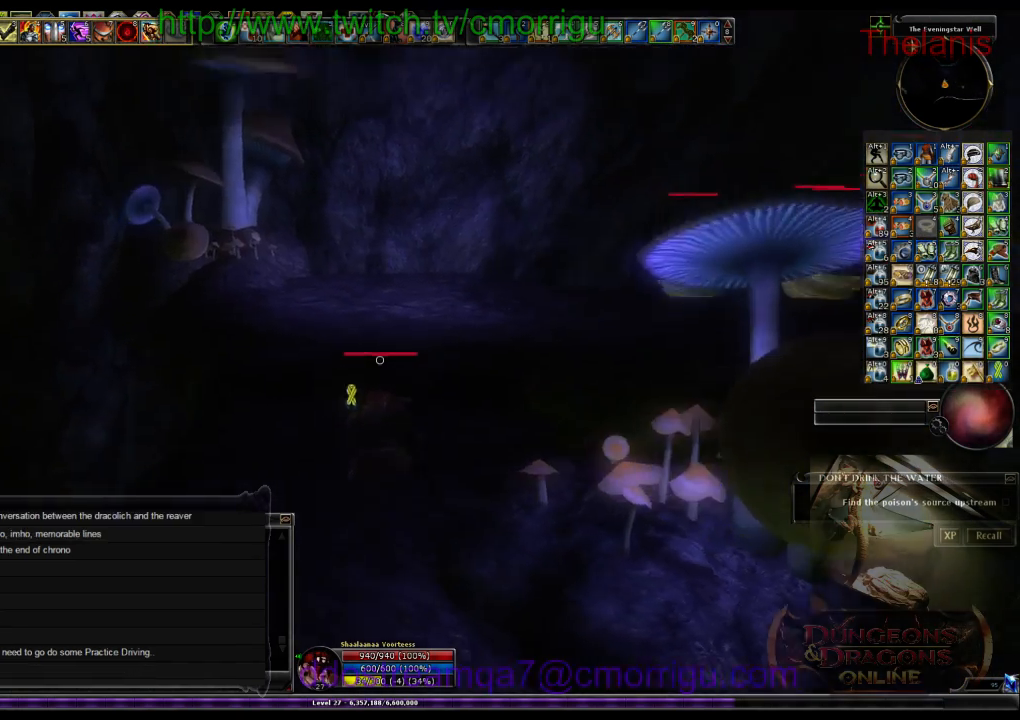
{"keys": ["w"], "events": []}
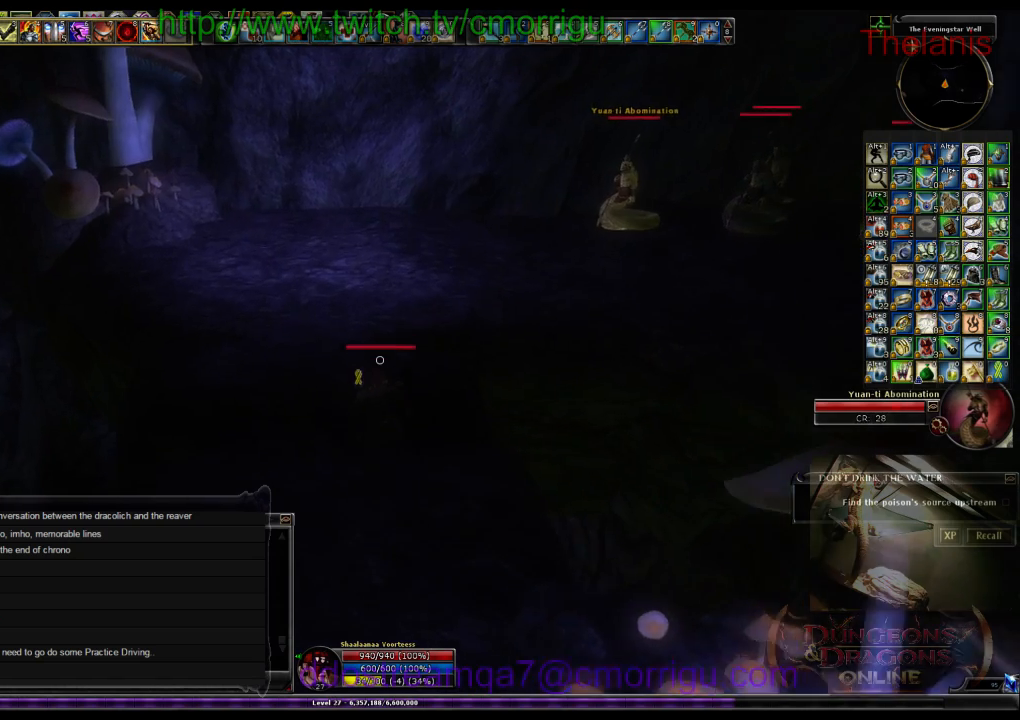
{"keys": ["w"], "events": []}
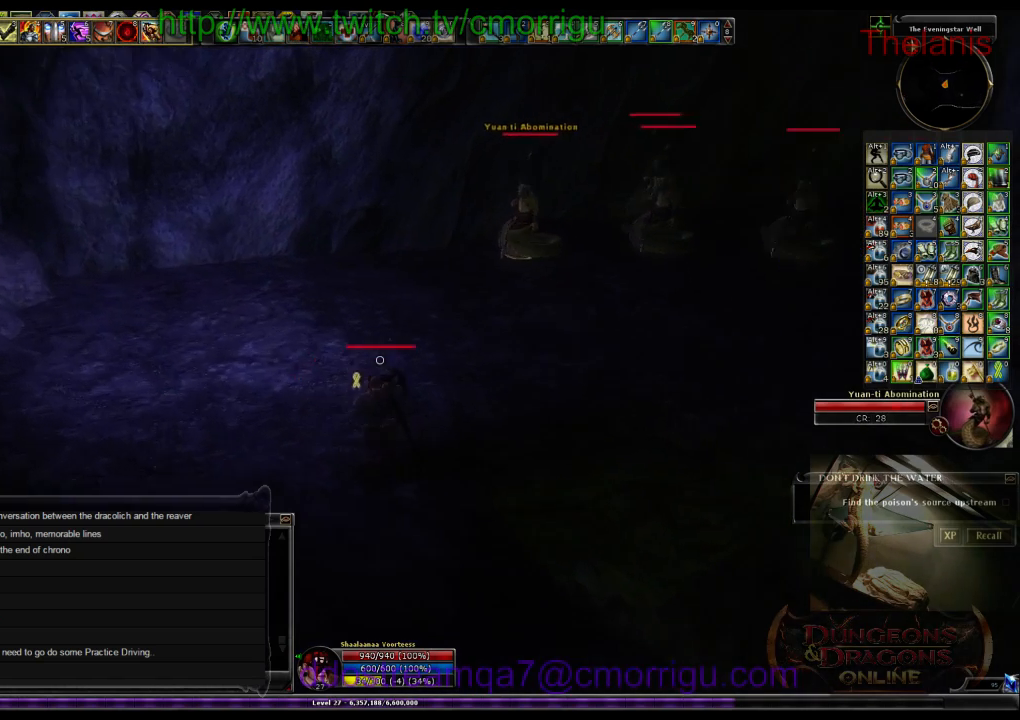
{"keys": ["w"], "events": []}
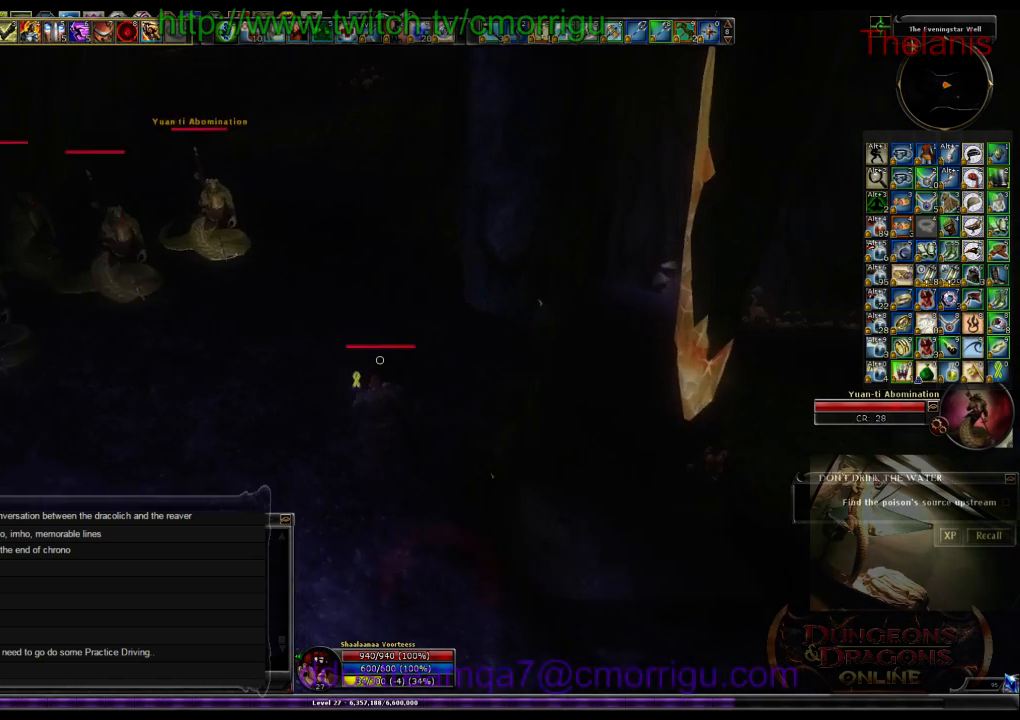
{"keys": ["w"], "events": []}
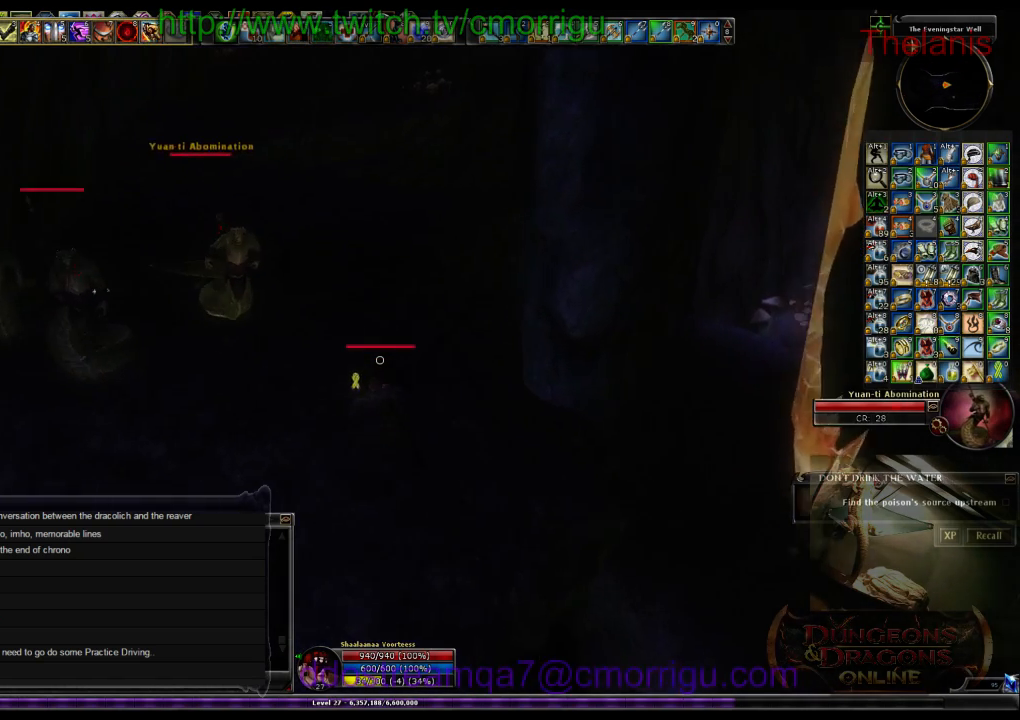
{"keys": ["space", "w"], "events": [[167, "space", "down"]]}
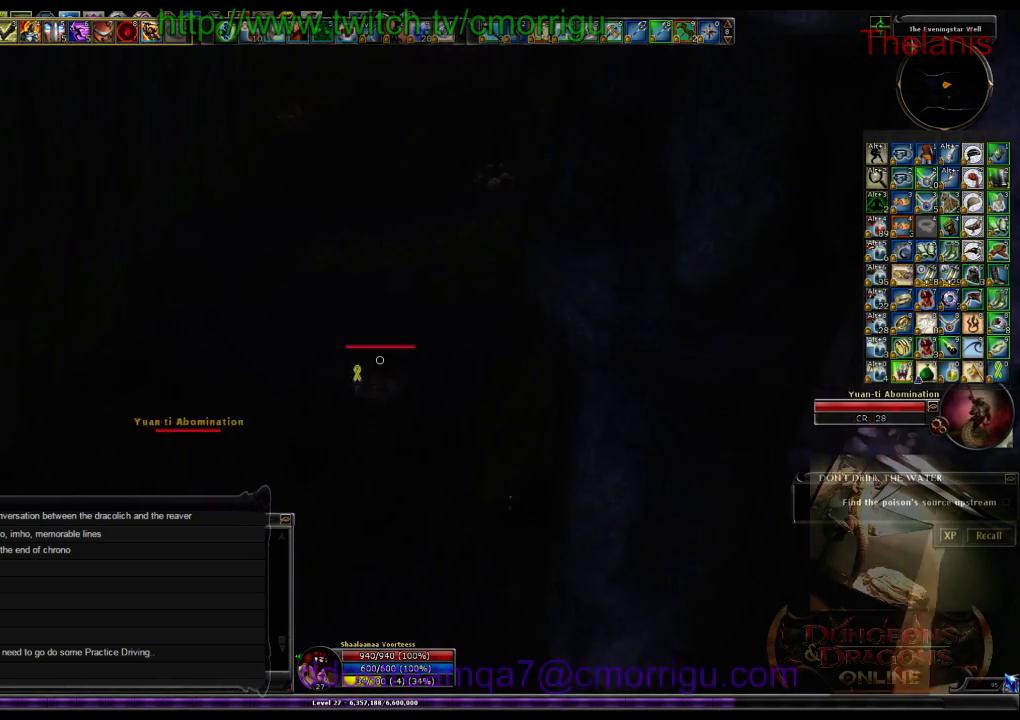
{"keys": ["w"], "events": [[100, "space", "up"]]}
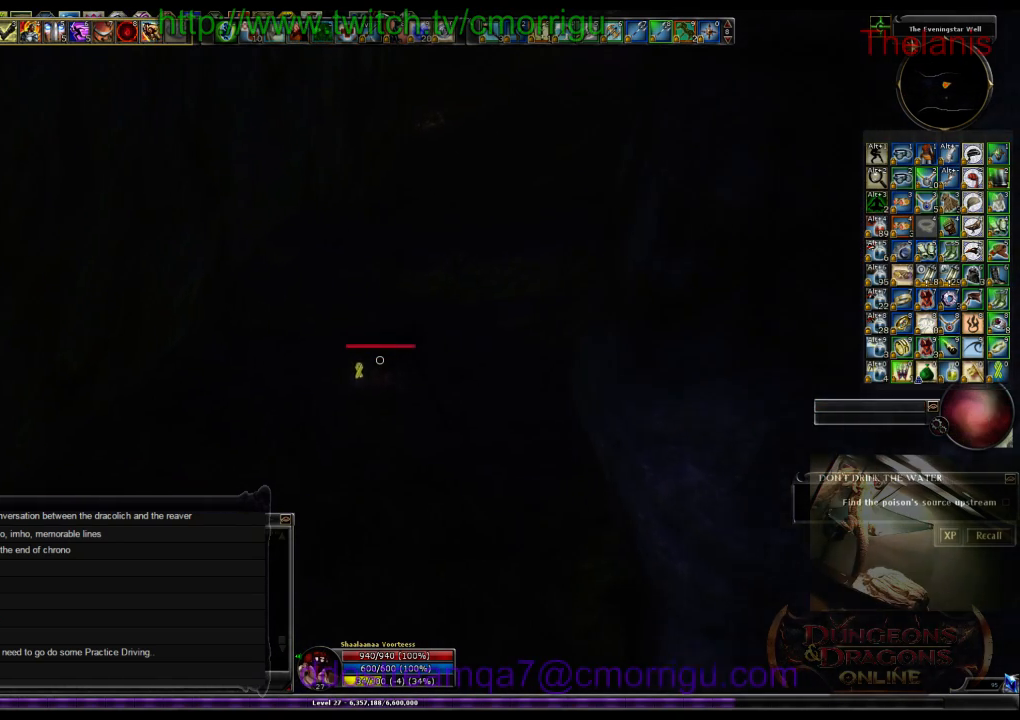
{"keys": ["w"], "events": []}
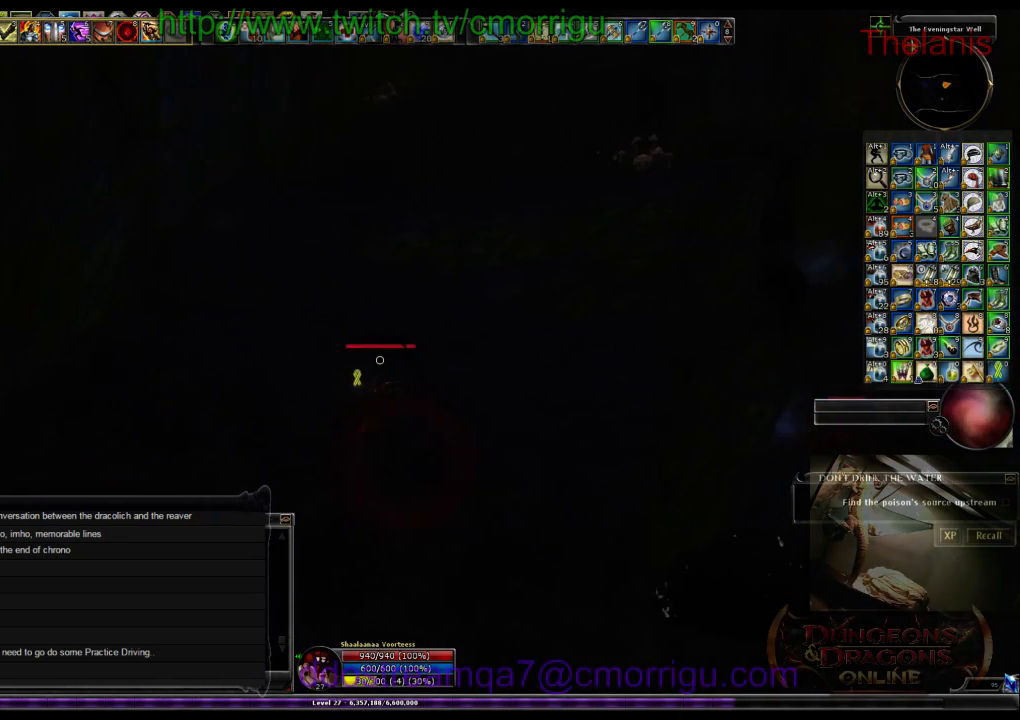
{"keys": ["w"], "events": []}
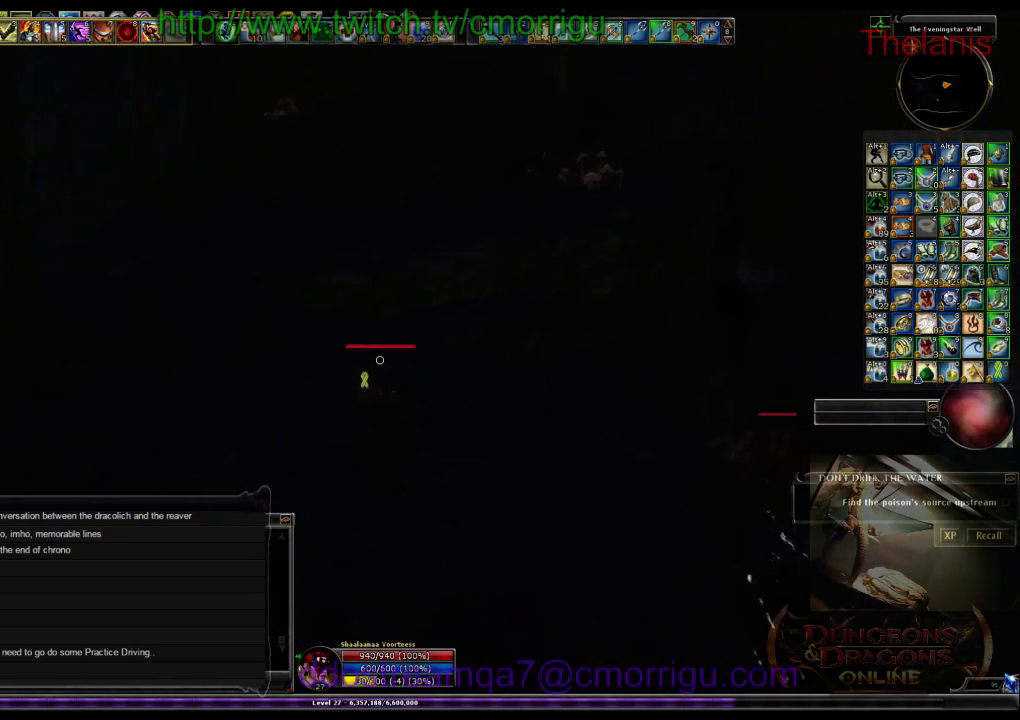
{"keys": ["w"], "events": [[67, "space", "down"], [433, "space", "up"]]}
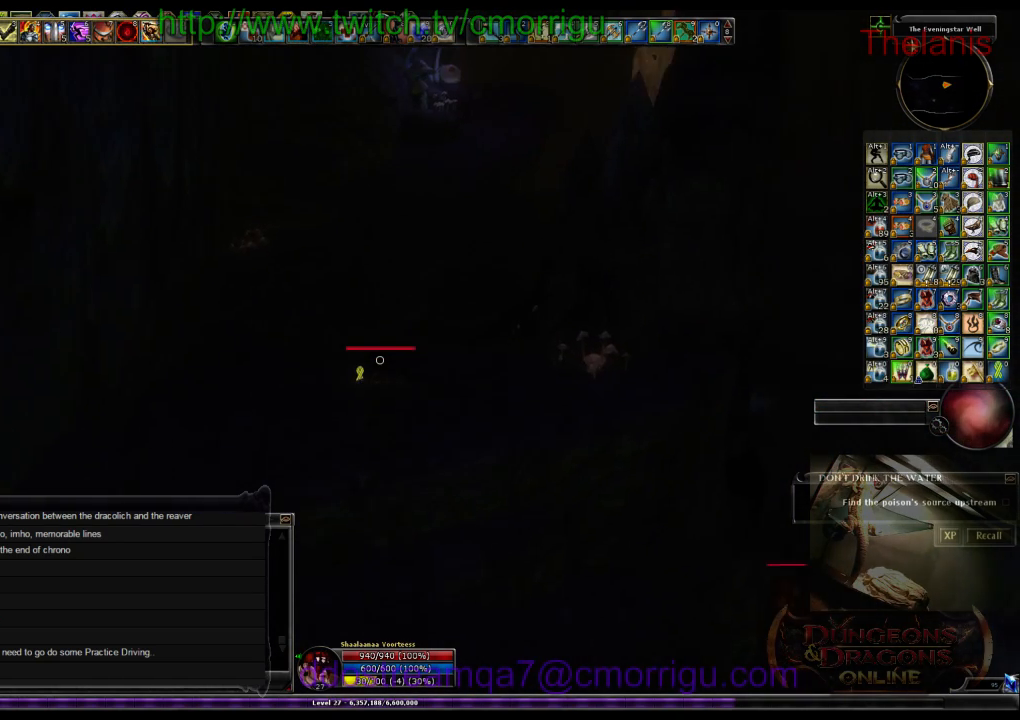
{"keys": ["w"], "events": []}
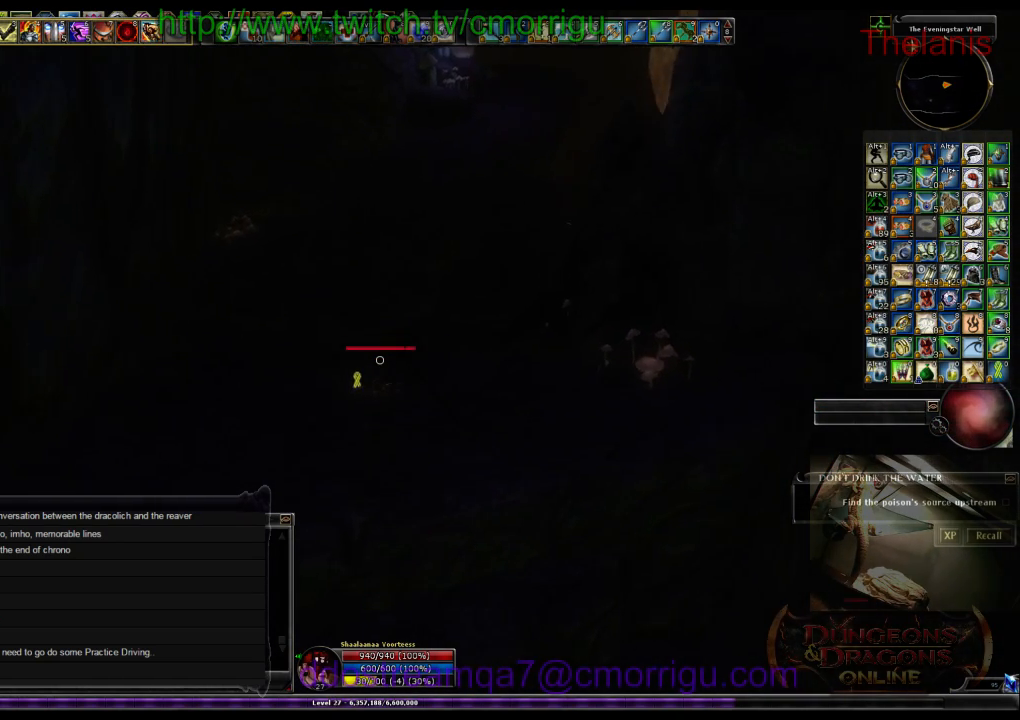
{"keys": ["w"], "events": []}
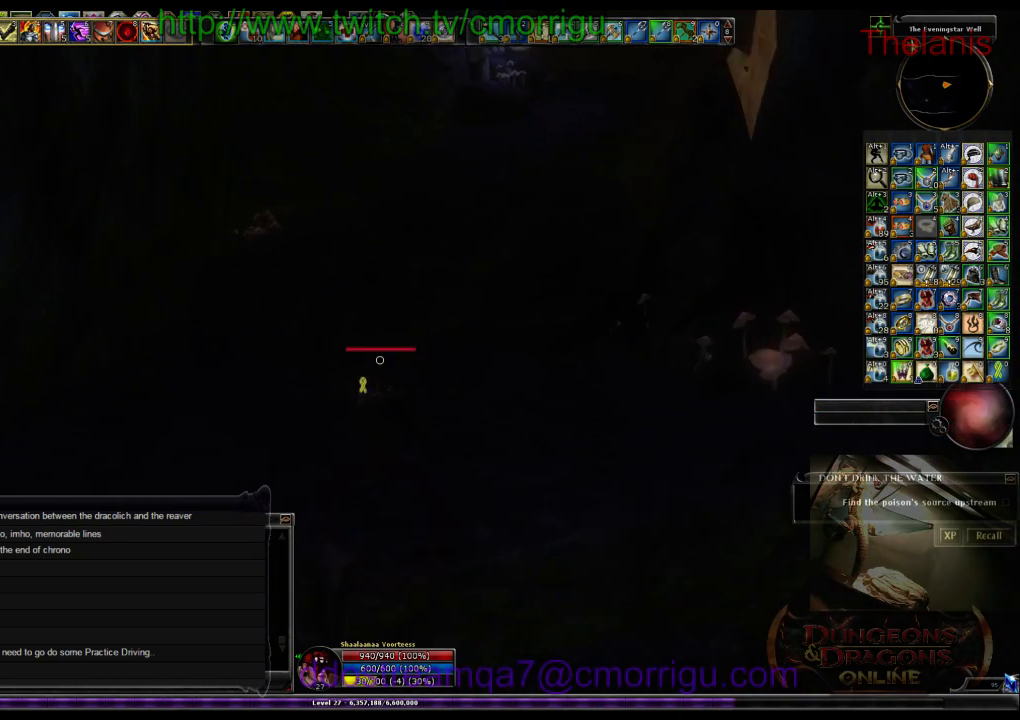
{"keys": ["w"], "events": []}
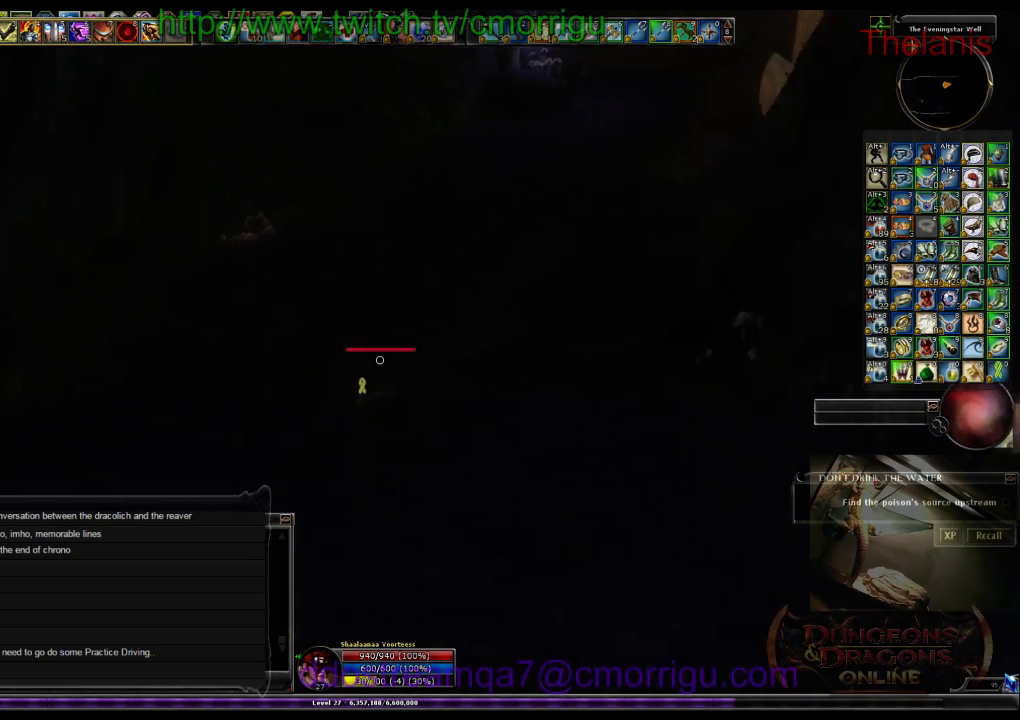
{"keys": ["w"], "events": []}